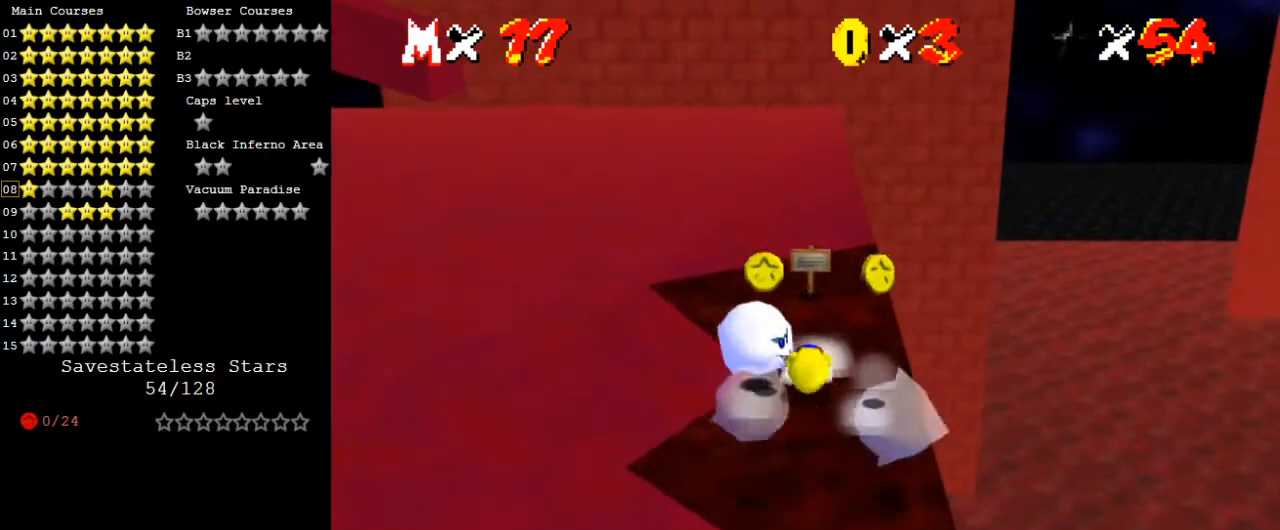
Gameplay with keyboard; each line is a JSON object with the keys held at the frame after it. "events" lists presses ("down") and releases ("up") of "a", "c", "ctrl", "d", "down", "left", "return", "right", "s", "shift", "up", "w", "x" and "y" between this image and that frame as [ms after this image, input, new state], when the widget could be followed in between. No other keys are recorded. Mouse input is not recorded.
{"keys": [], "events": [[100, "shift", "up"], [100, "y", "up"], [133, "shift", "down"], [133, "y", "down"], [300, "shift", "up"], [333, "y", "up"]]}
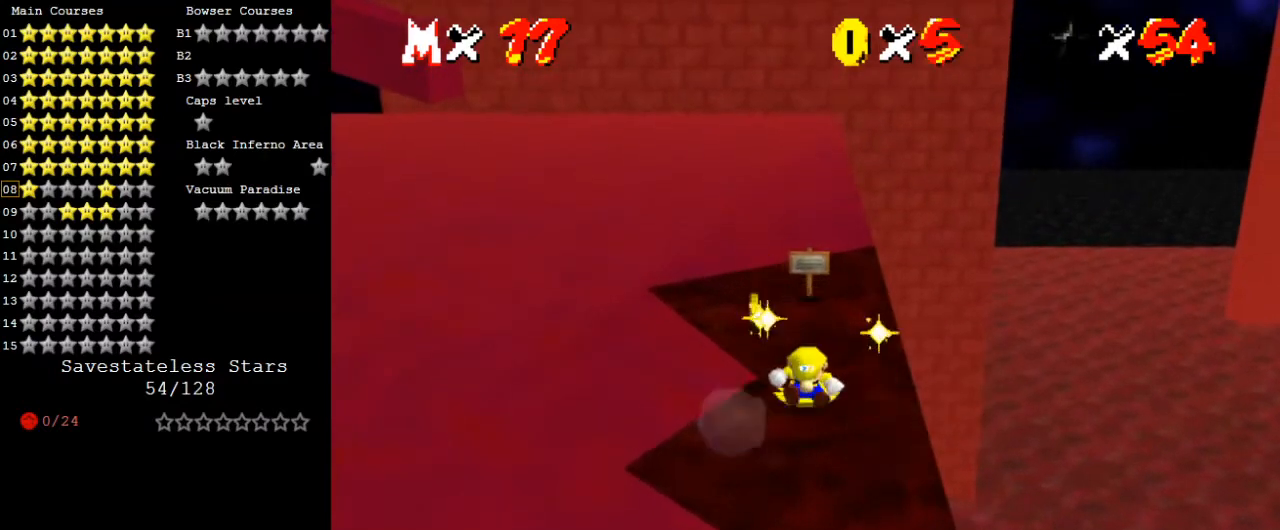
{"keys": [], "events": []}
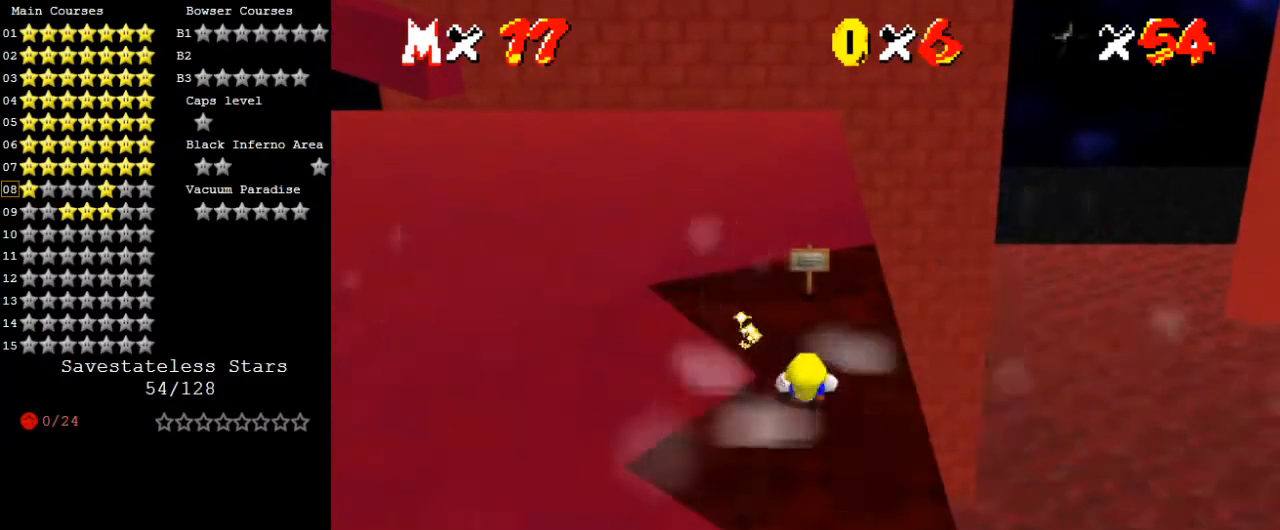
{"keys": [], "events": [[67, "d", "down"], [233, "d", "up"], [267, "d", "down"], [367, "d", "up"]]}
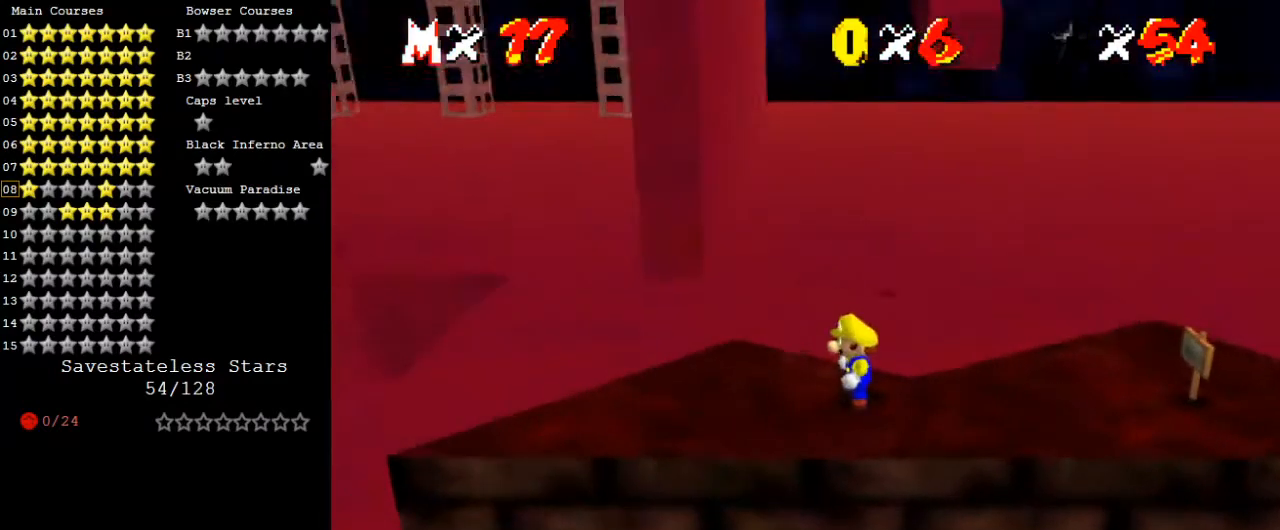
{"keys": [], "events": []}
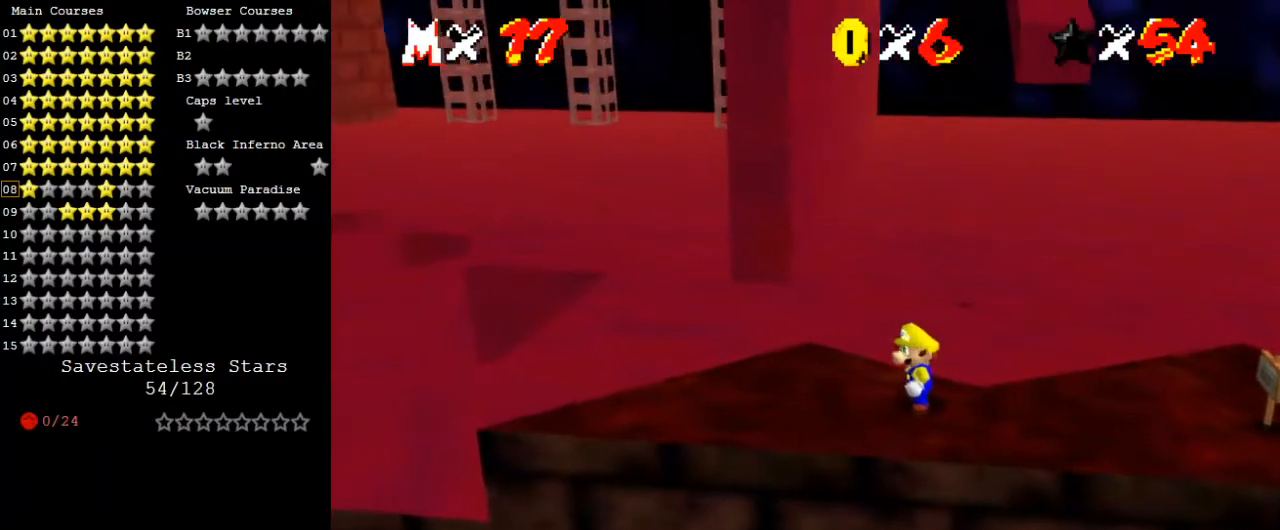
{"keys": [], "events": []}
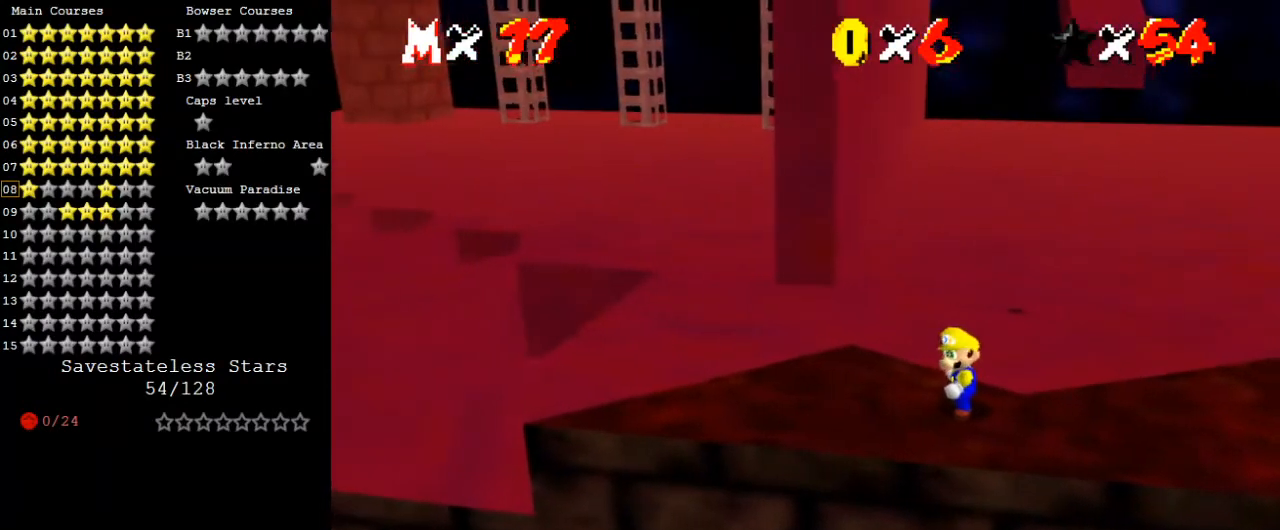
{"keys": [], "events": []}
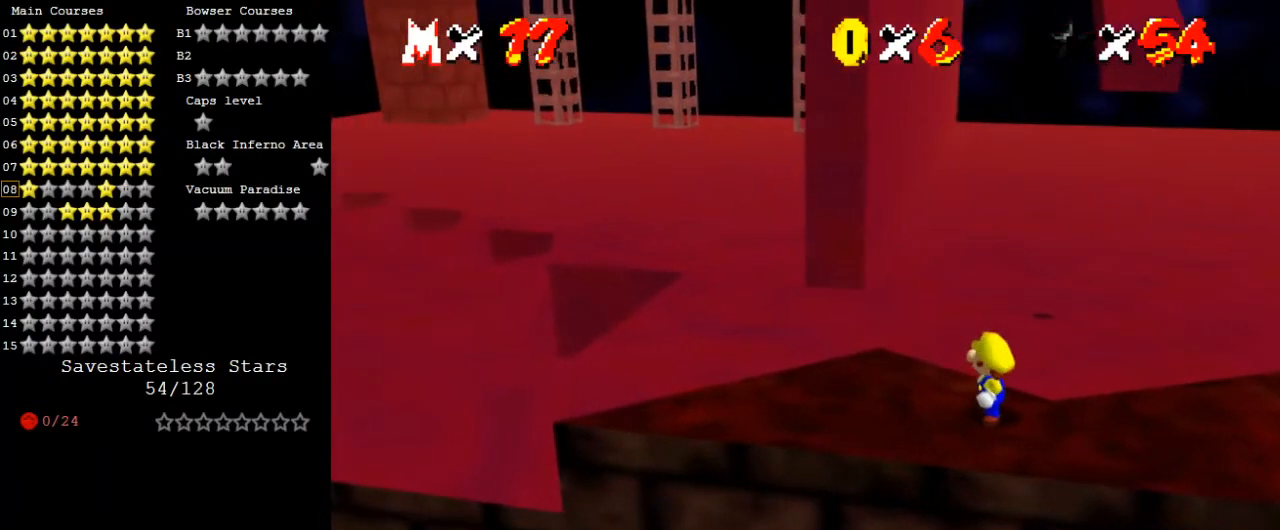
{"keys": [], "events": [[133, "a", "down"], [267, "a", "up"], [367, "d", "down"], [467, "d", "up"]]}
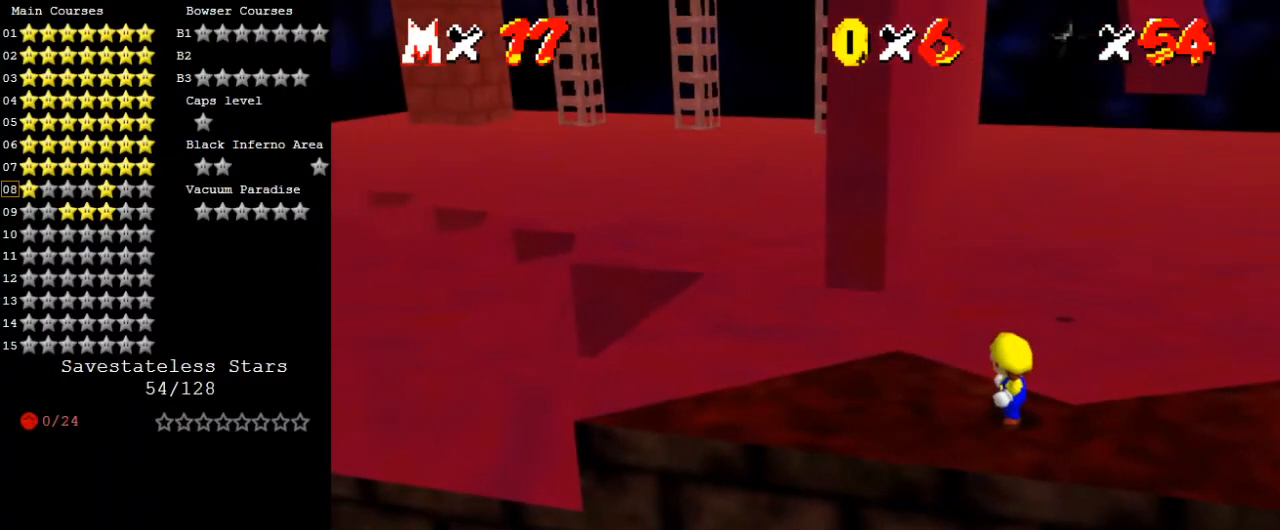
{"keys": ["s"], "events": [[233, "a", "down"], [367, "a", "up"], [433, "s", "down"]]}
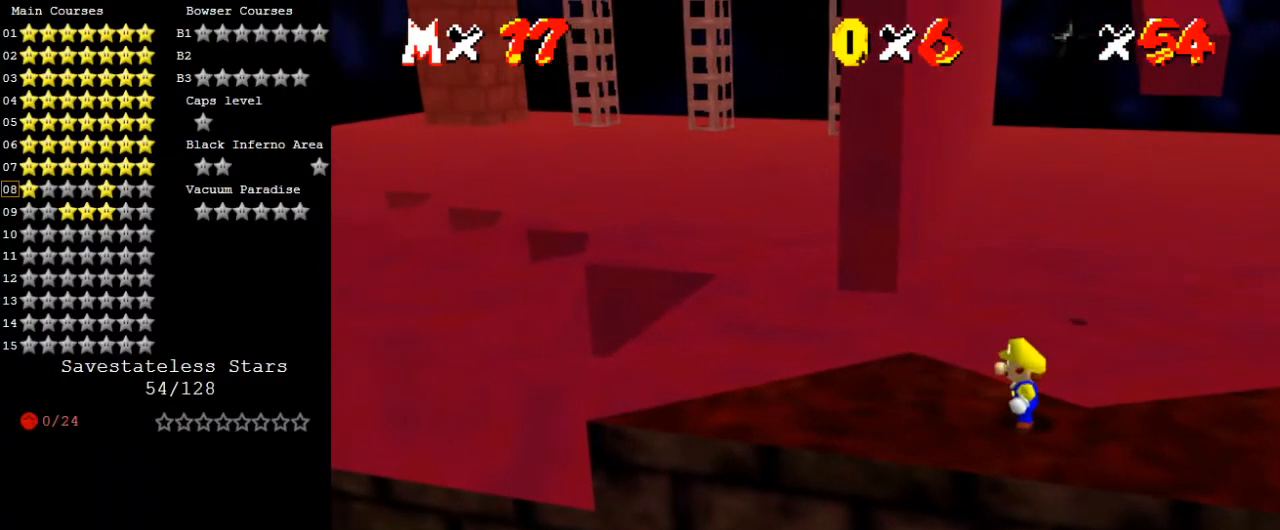
{"keys": [], "events": [[67, "s", "up"], [133, "a", "down"], [167, "s", "down"], [267, "a", "up"], [267, "s", "up"], [400, "a", "down"], [467, "a", "up"]]}
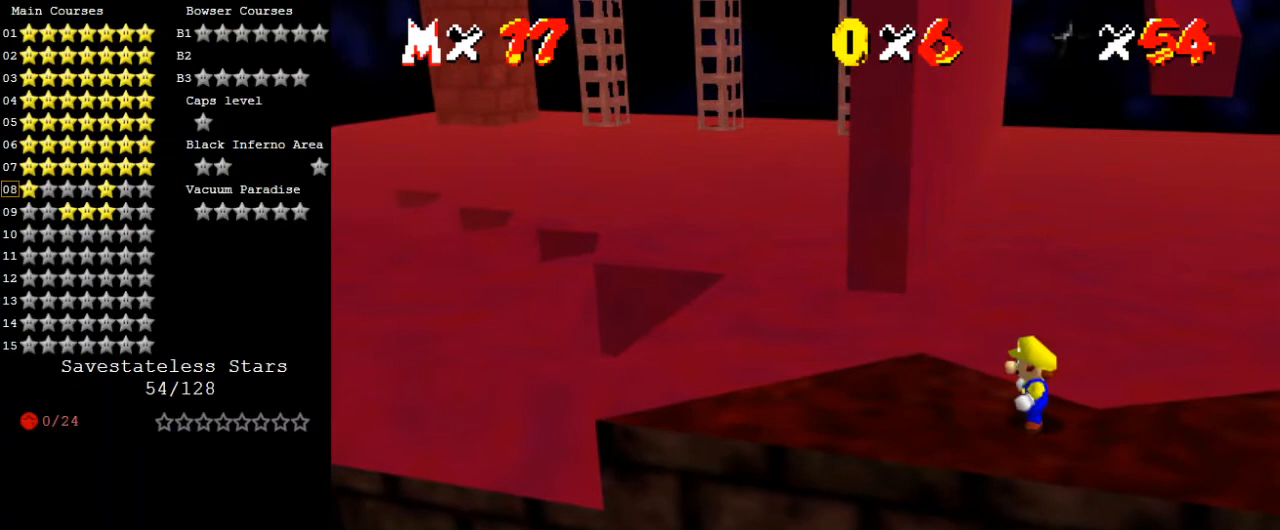
{"keys": [], "events": []}
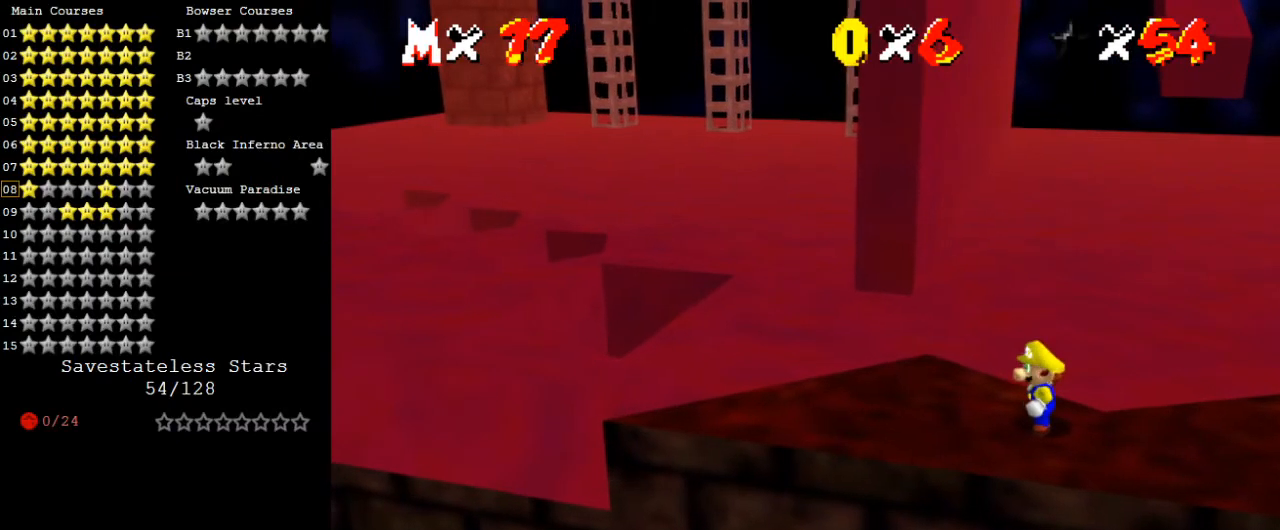
{"keys": [], "events": []}
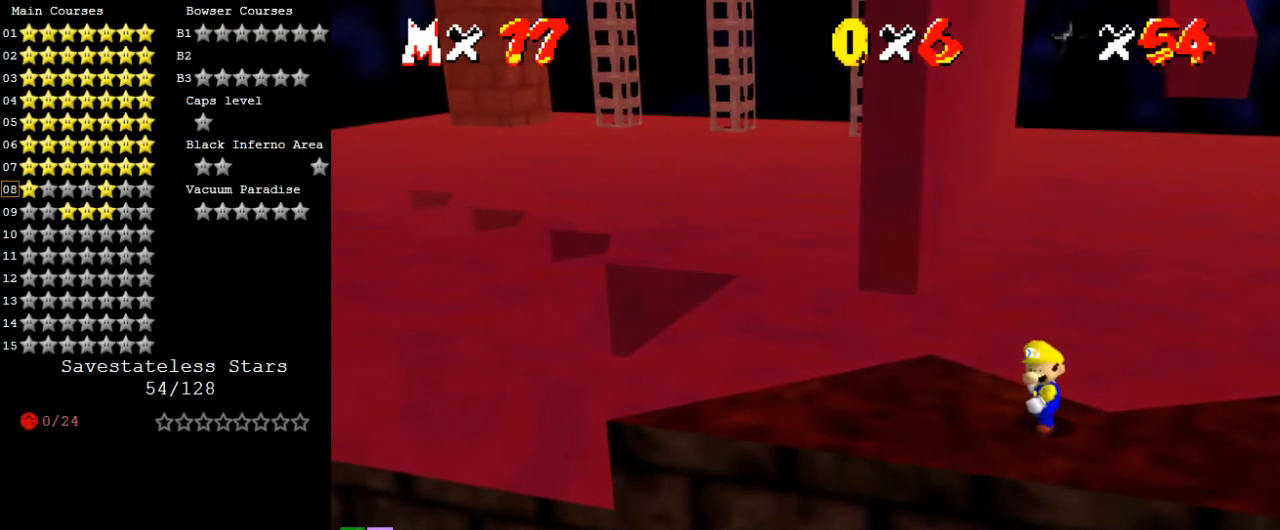
{"keys": [], "events": []}
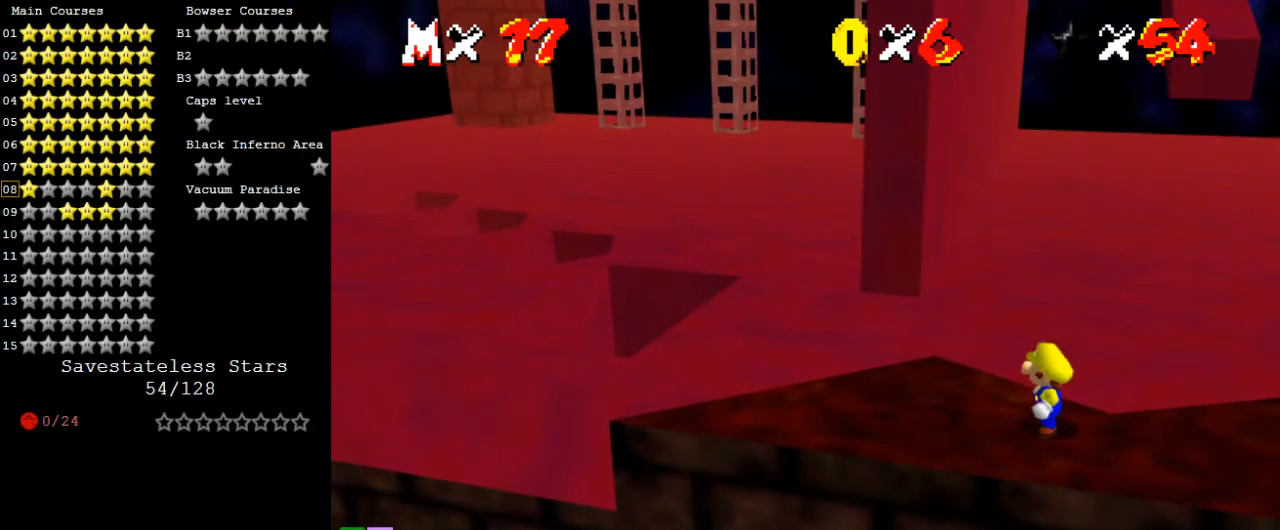
{"keys": [], "events": []}
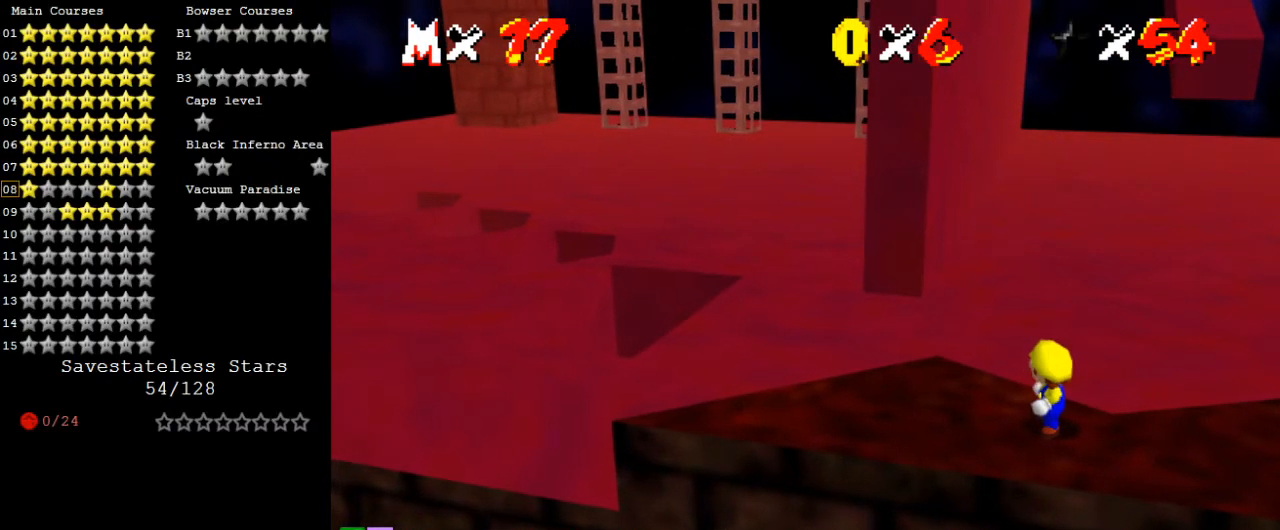
{"keys": [], "events": []}
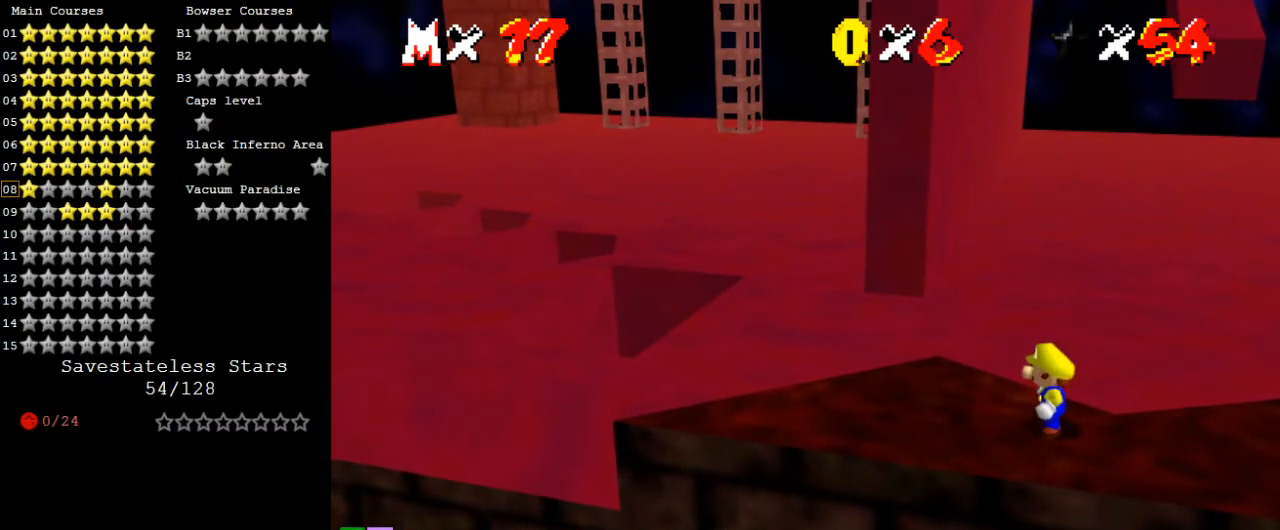
{"keys": [], "events": []}
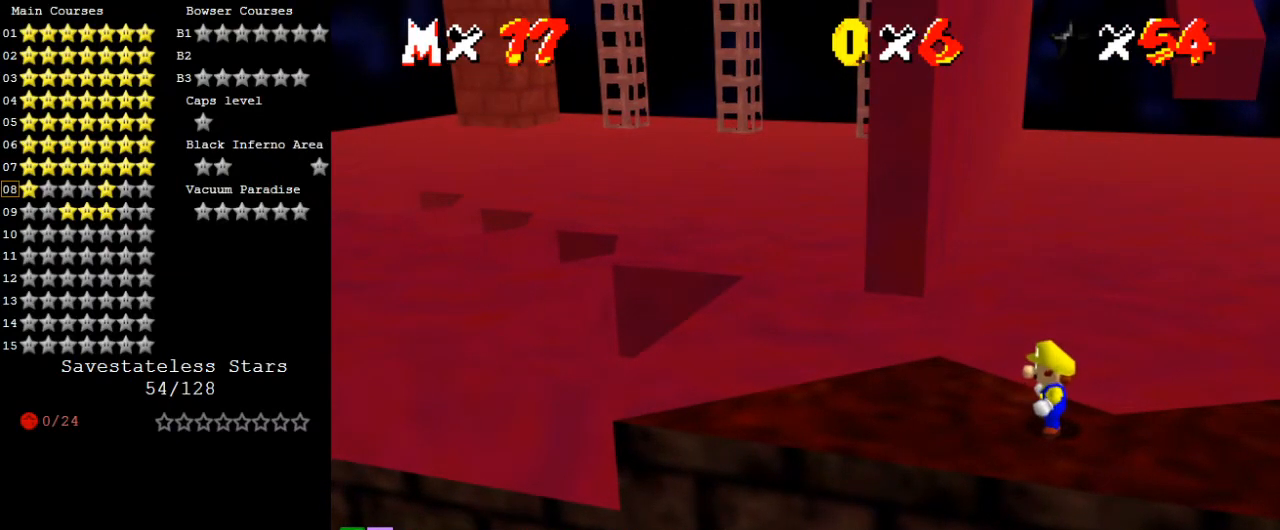
{"keys": ["s"], "events": [[467, "s", "down"]]}
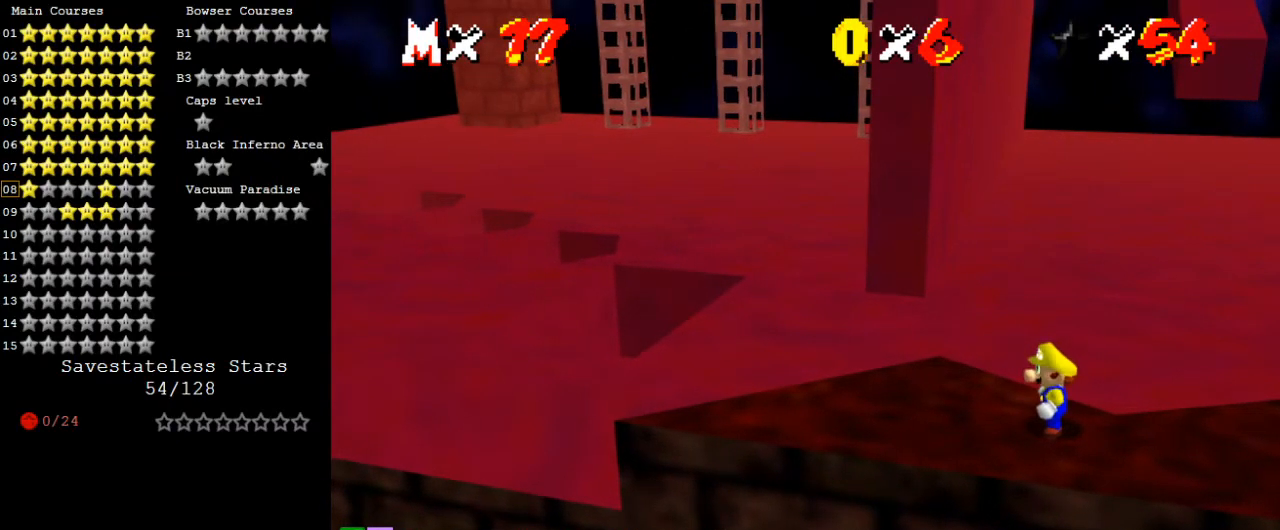
{"keys": [], "events": [[100, "s", "up"], [267, "a", "down"], [300, "s", "down"], [367, "a", "up"], [400, "s", "up"]]}
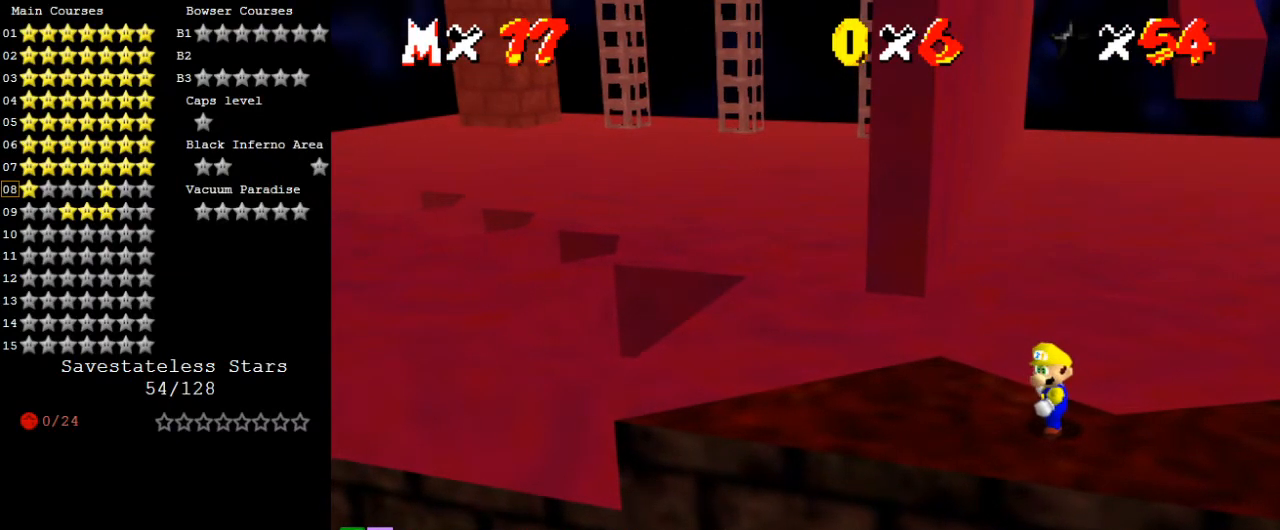
{"keys": [], "events": [[167, "a", "down"], [300, "a", "up"]]}
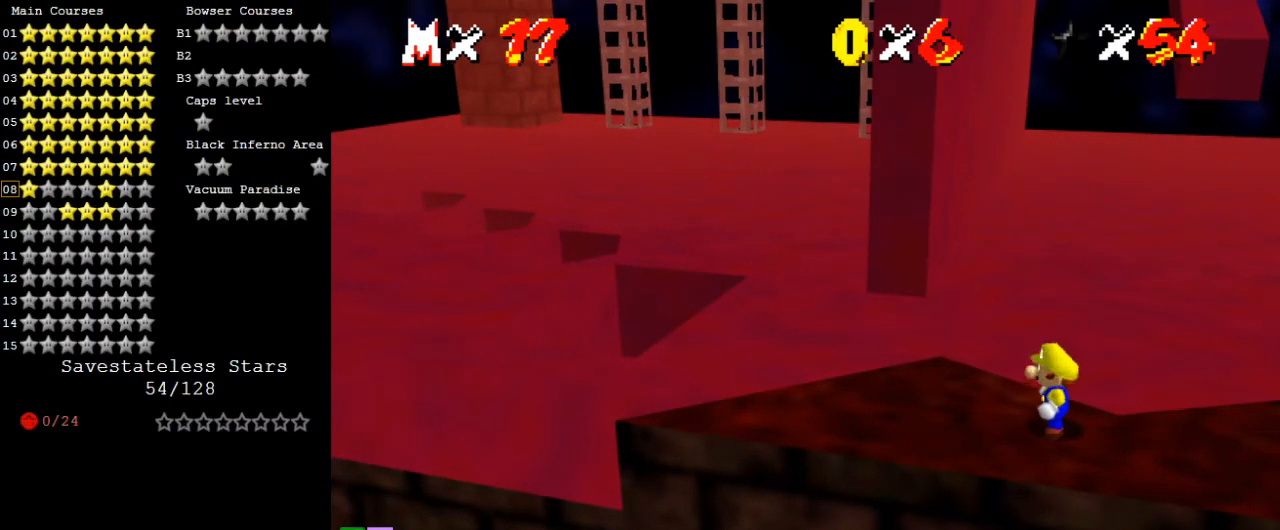
{"keys": [], "events": []}
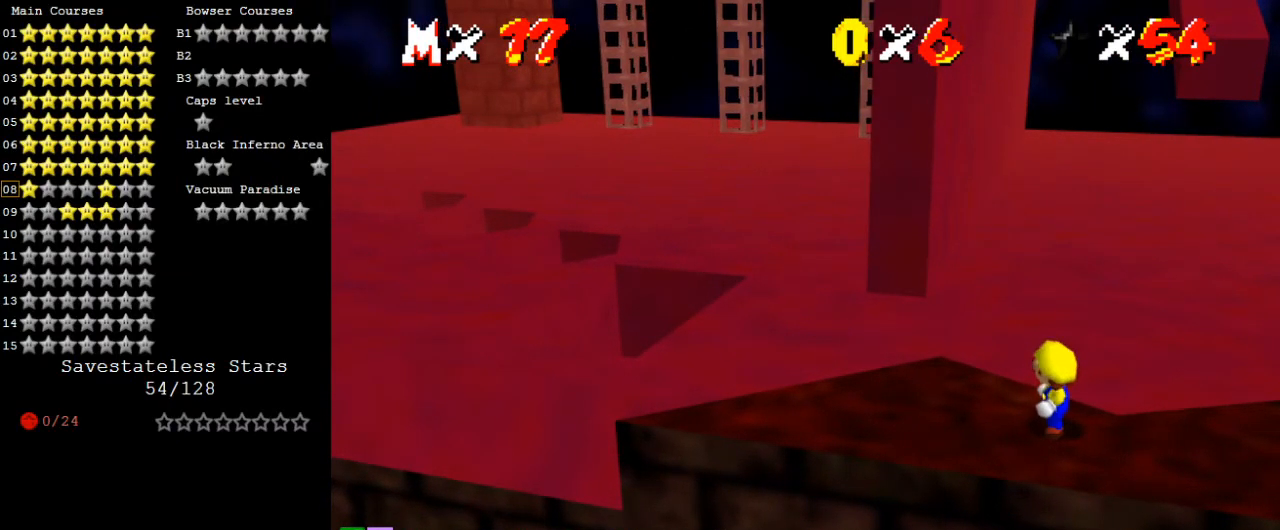
{"keys": [], "events": []}
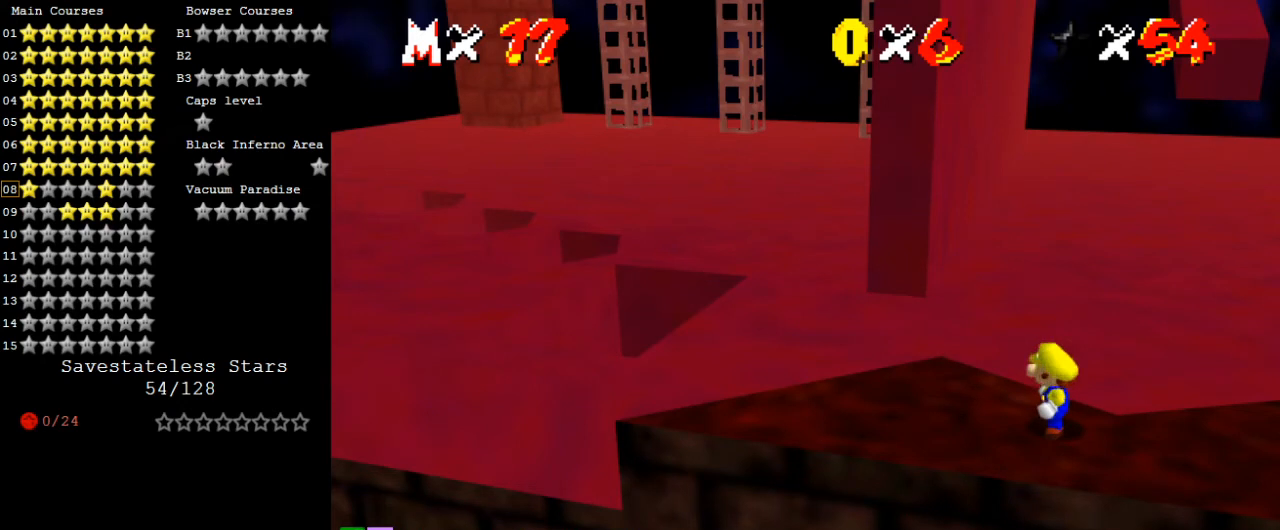
{"keys": [], "events": []}
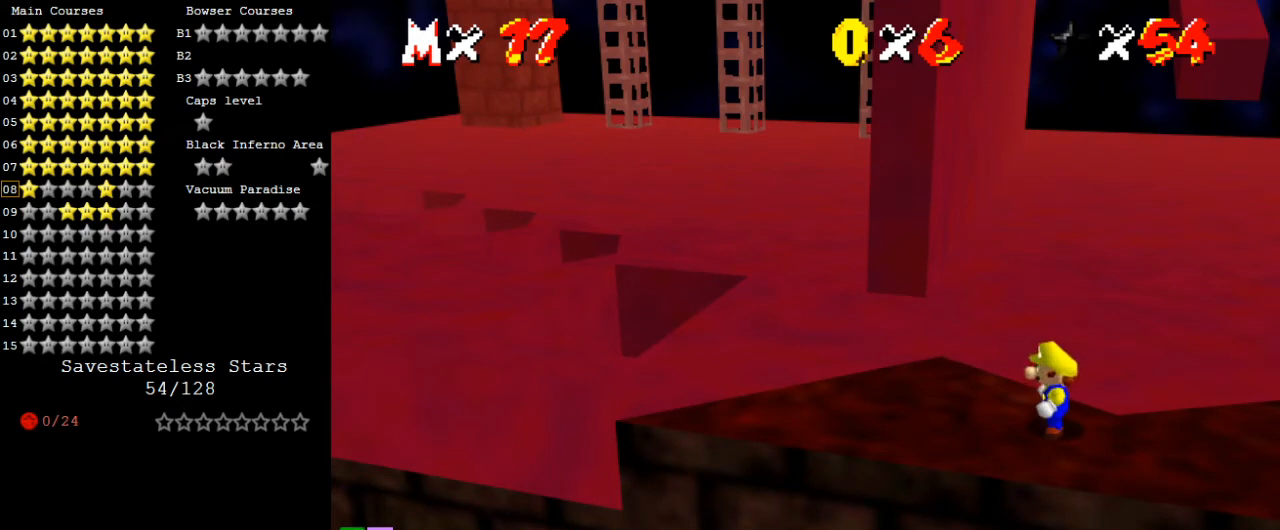
{"keys": [], "events": [[67, "shift", "down"], [200, "shift", "up"]]}
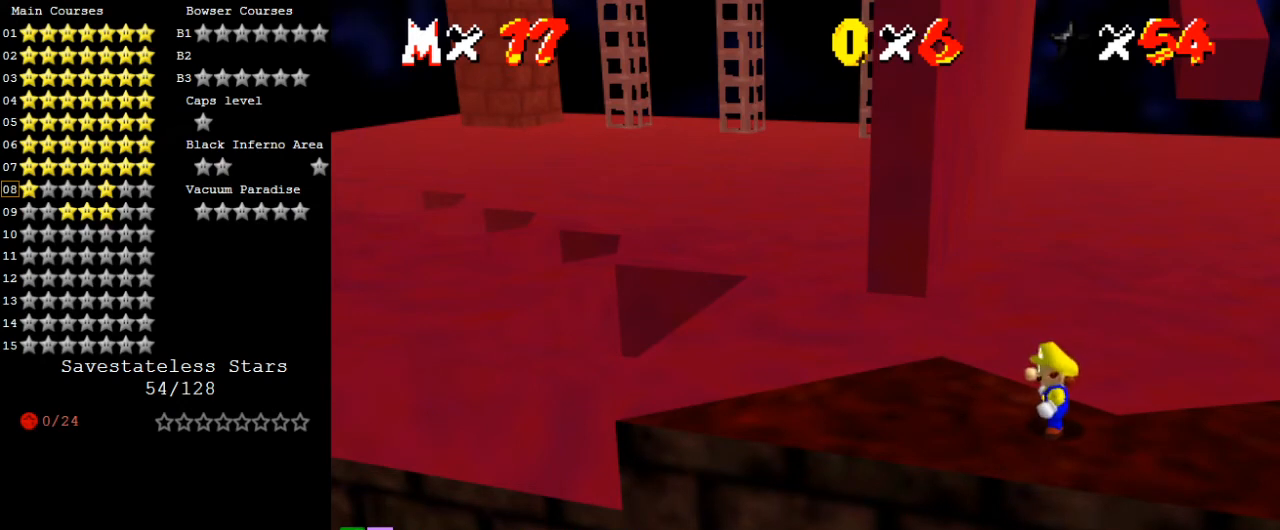
{"keys": [], "events": [[33, "d", "down"], [133, "d", "up"]]}
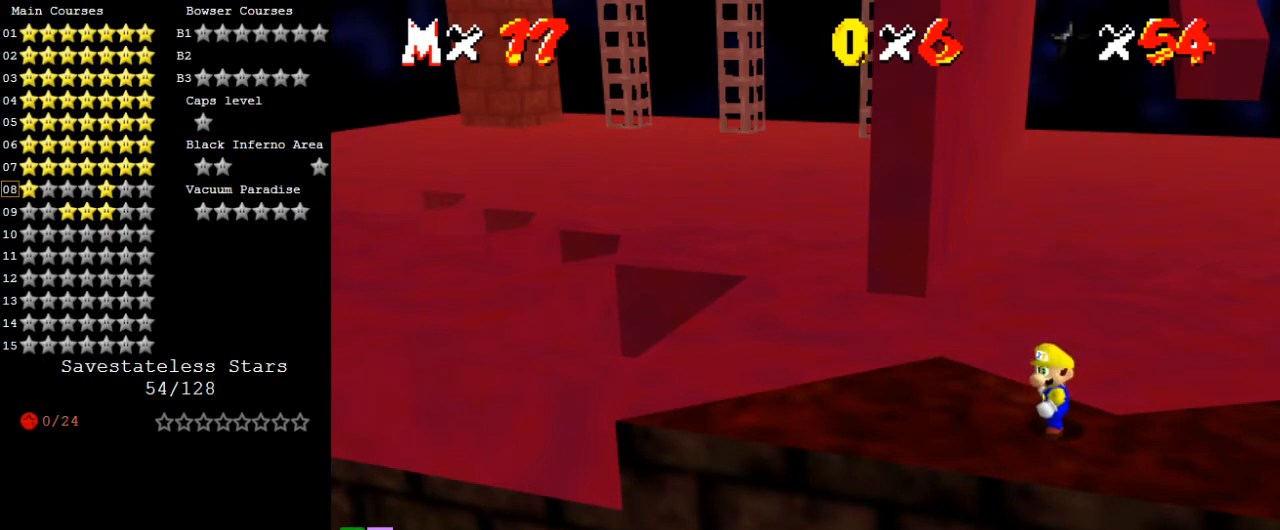
{"keys": [], "events": []}
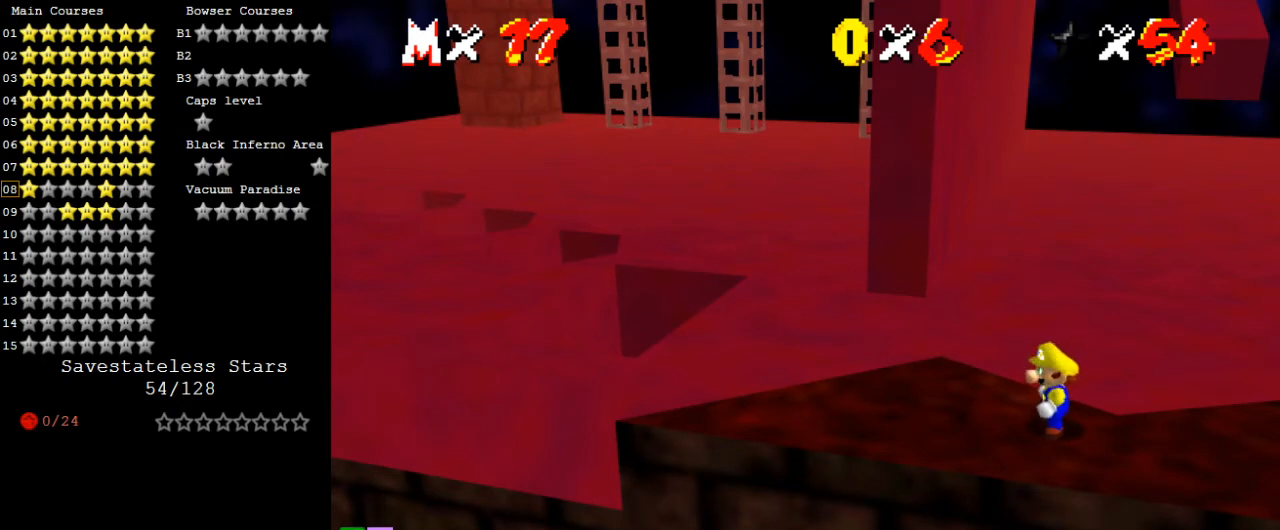
{"keys": [], "events": []}
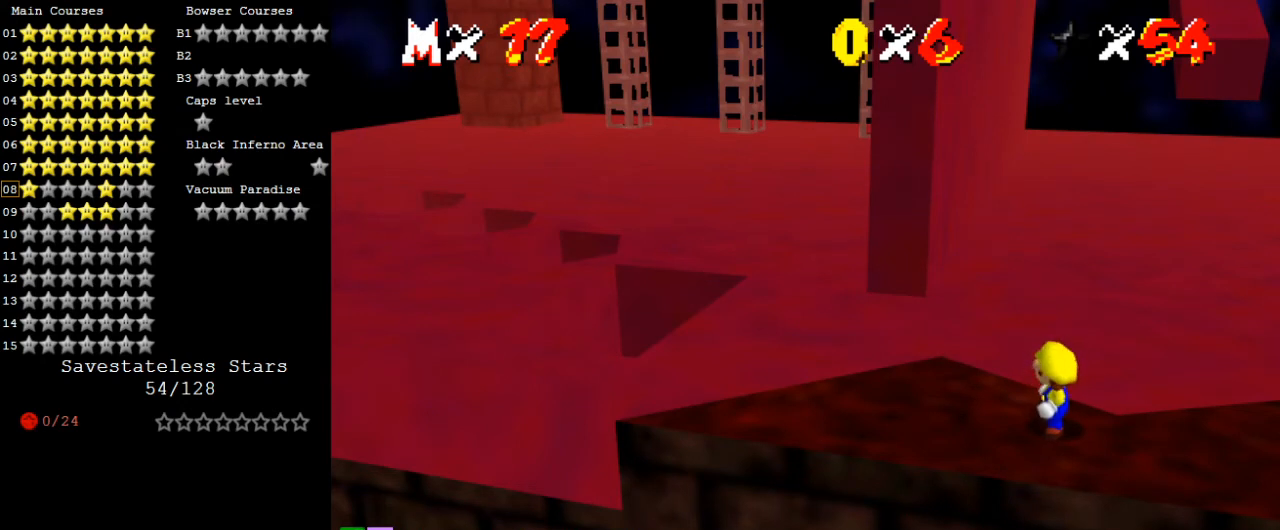
{"keys": [], "events": []}
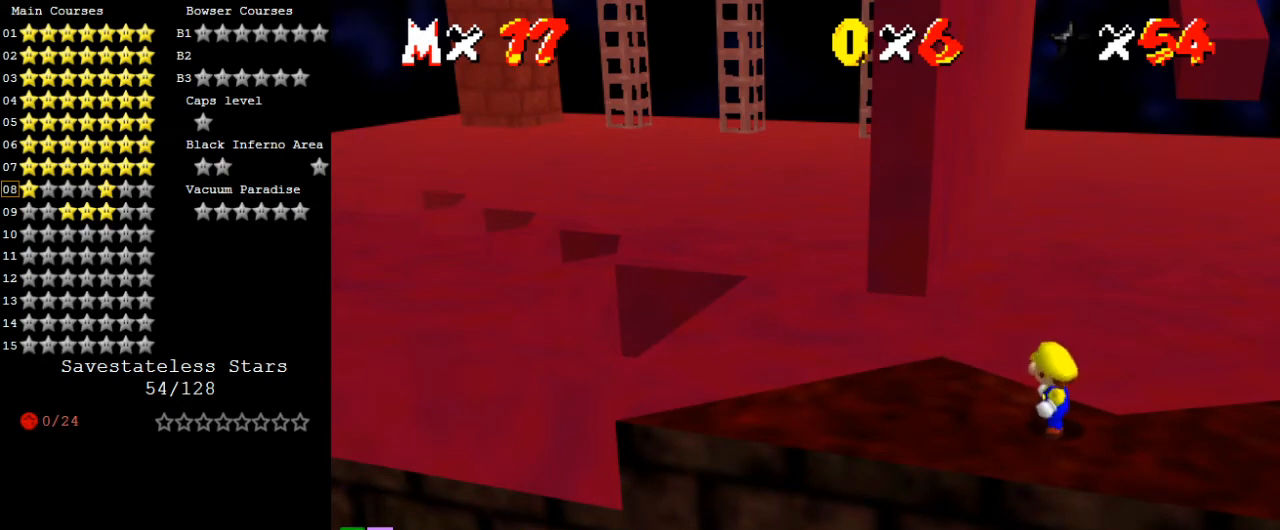
{"keys": ["return"], "events": [[400, "return", "down"]]}
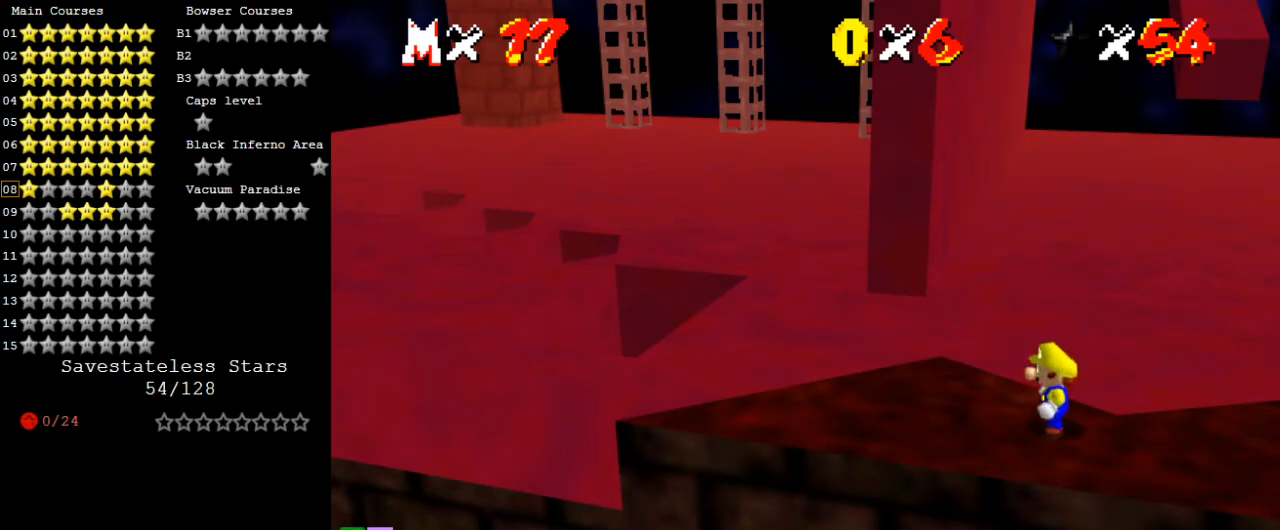
{"keys": [], "events": [[33, "return", "up"]]}
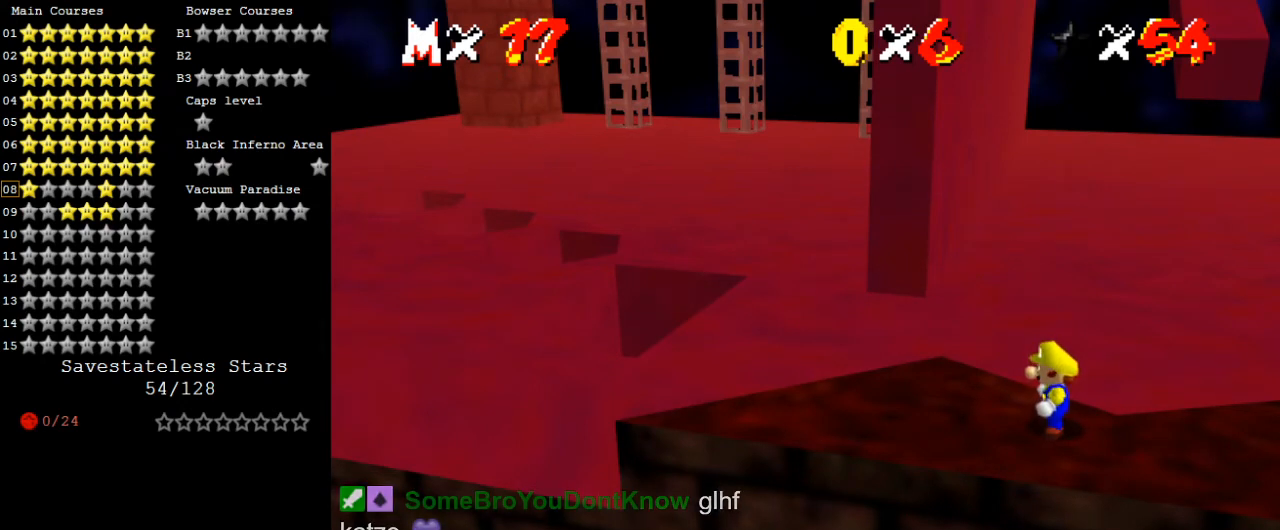
{"keys": [], "events": []}
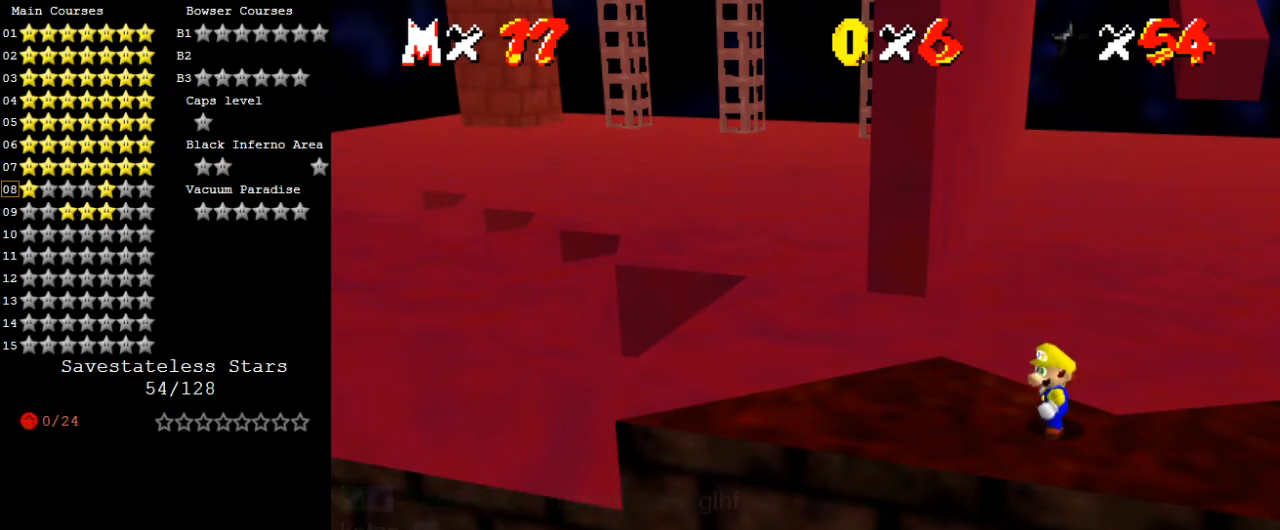
{"keys": [], "events": []}
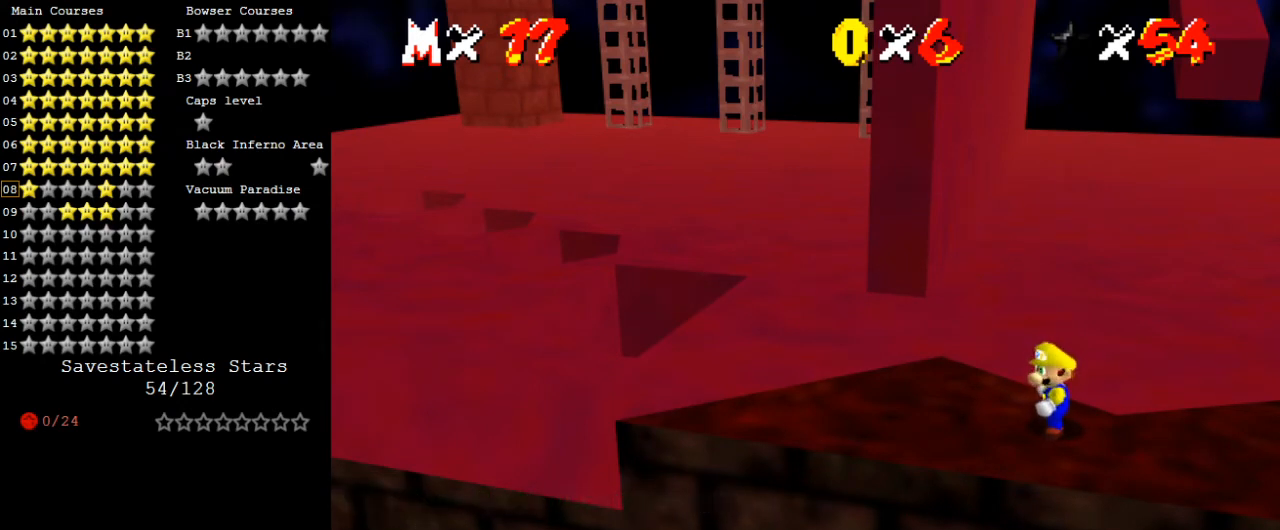
{"keys": [], "events": []}